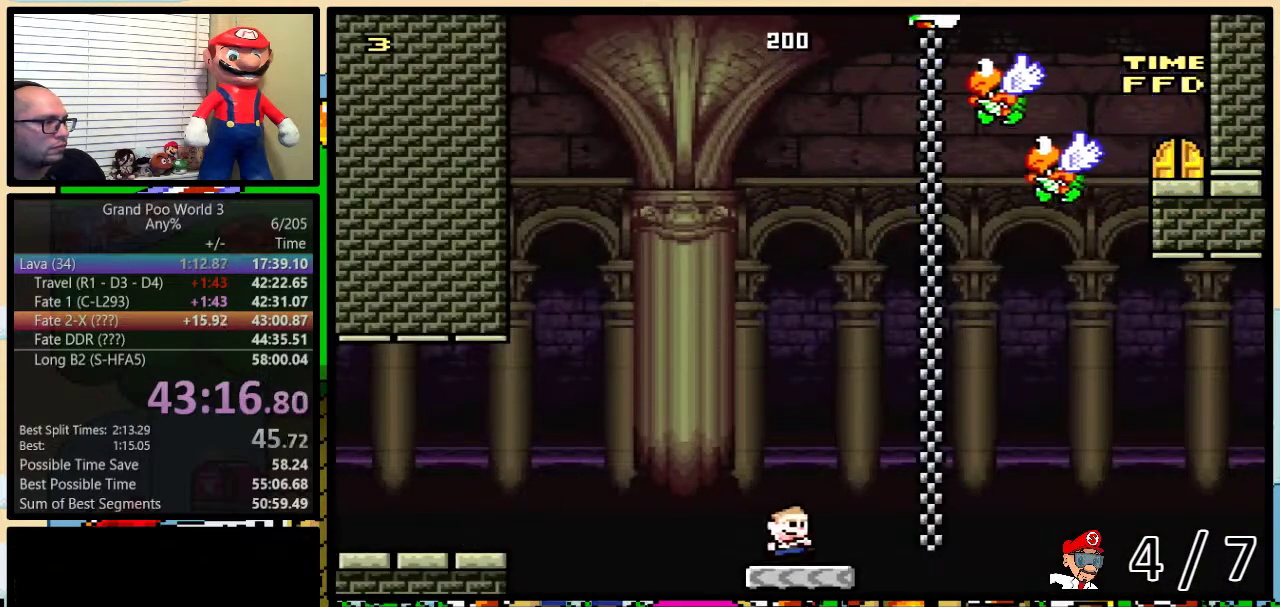
Gameplay with a controller (Nintendo layout); each line is a JSON object with the inputs held at the frame after it. "events" lists button and stick changes between this image and that frame as [ms after this image, input, new state], when the widget could be followed in between. Not read: L1 L3 R1 R3.
{"buttons": ["B", "Y", "DPAD_UP", "DPAD_RIGHT"], "events": [[167, "B", "down"]]}
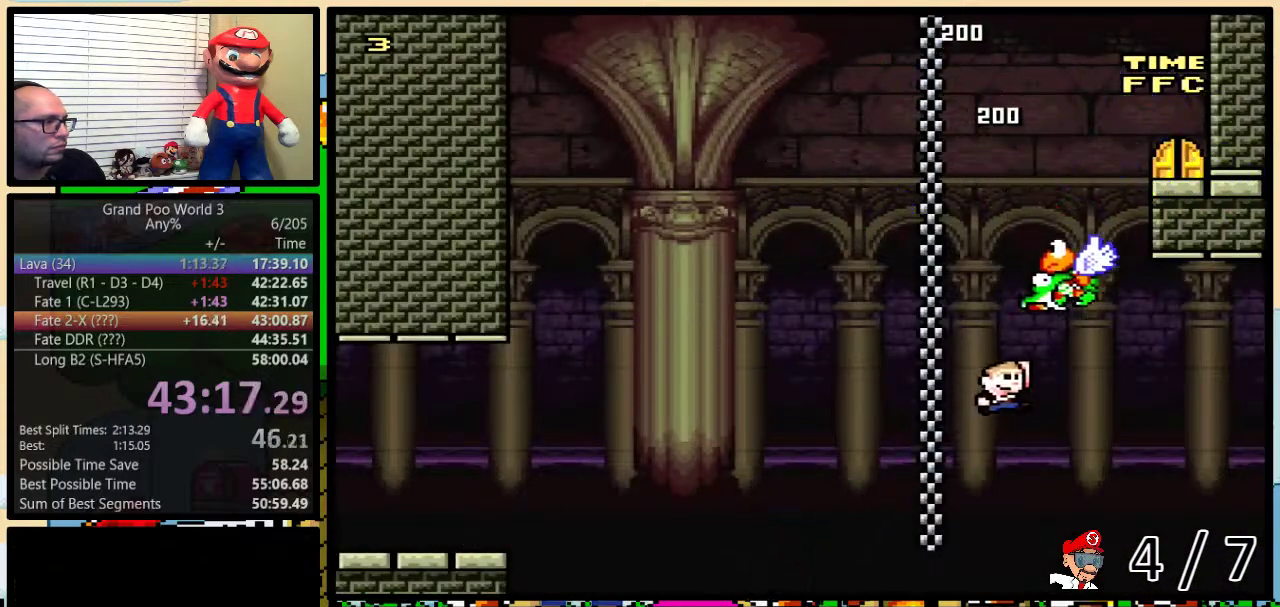
{"buttons": ["B", "Y", "DPAD_UP", "DPAD_LEFT"], "events": [[100, "DPAD_RIGHT", "up"], [133, "DPAD_LEFT", "down"]]}
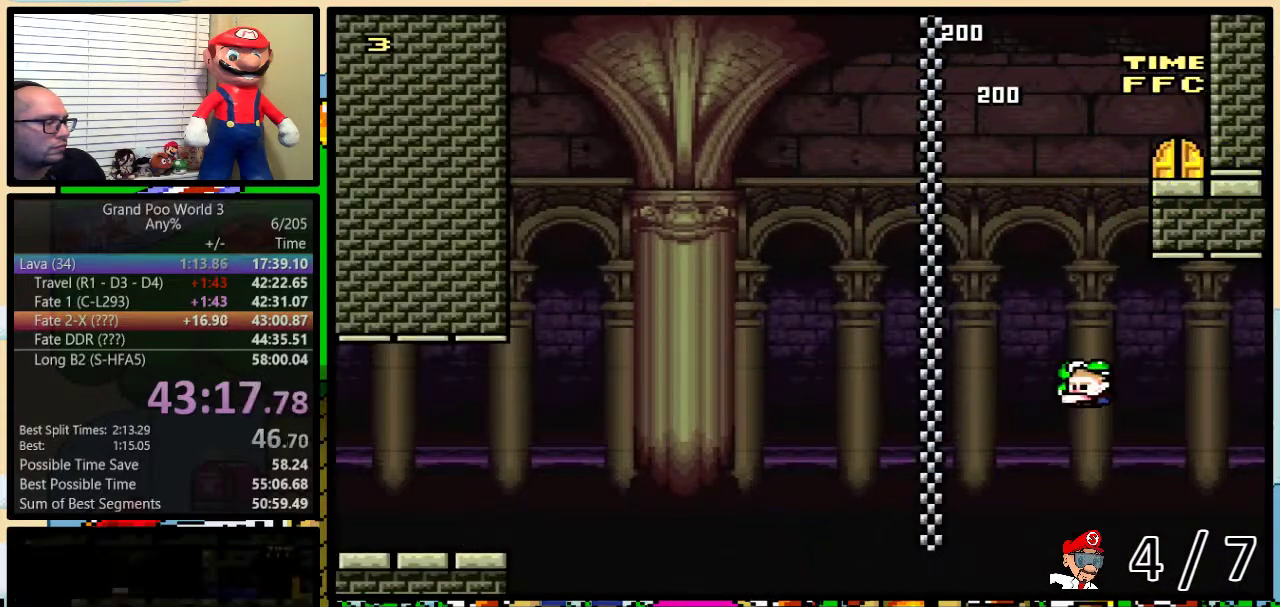
{"buttons": ["B", "Y", "DPAD_UP", "DPAD_LEFT"], "events": []}
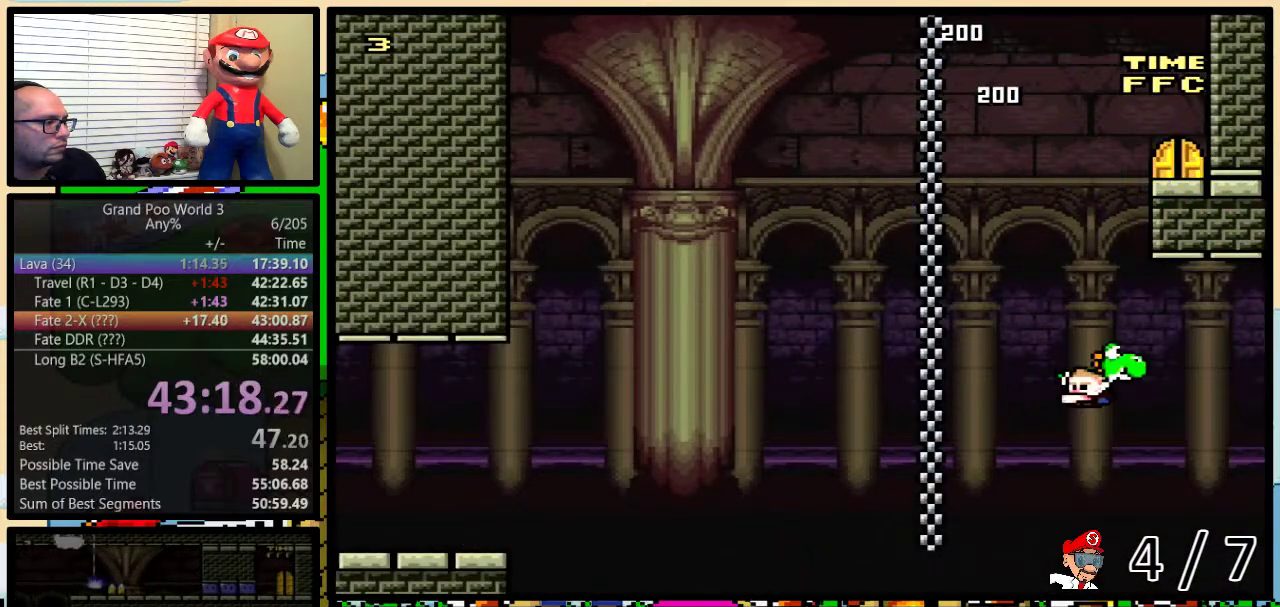
{"buttons": ["A", "B", "Y", "DPAD_RIGHT"], "events": [[383, "A", "down"], [433, "DPAD_LEFT", "up"], [433, "DPAD_RIGHT", "down"], [467, "DPAD_UP", "up"]]}
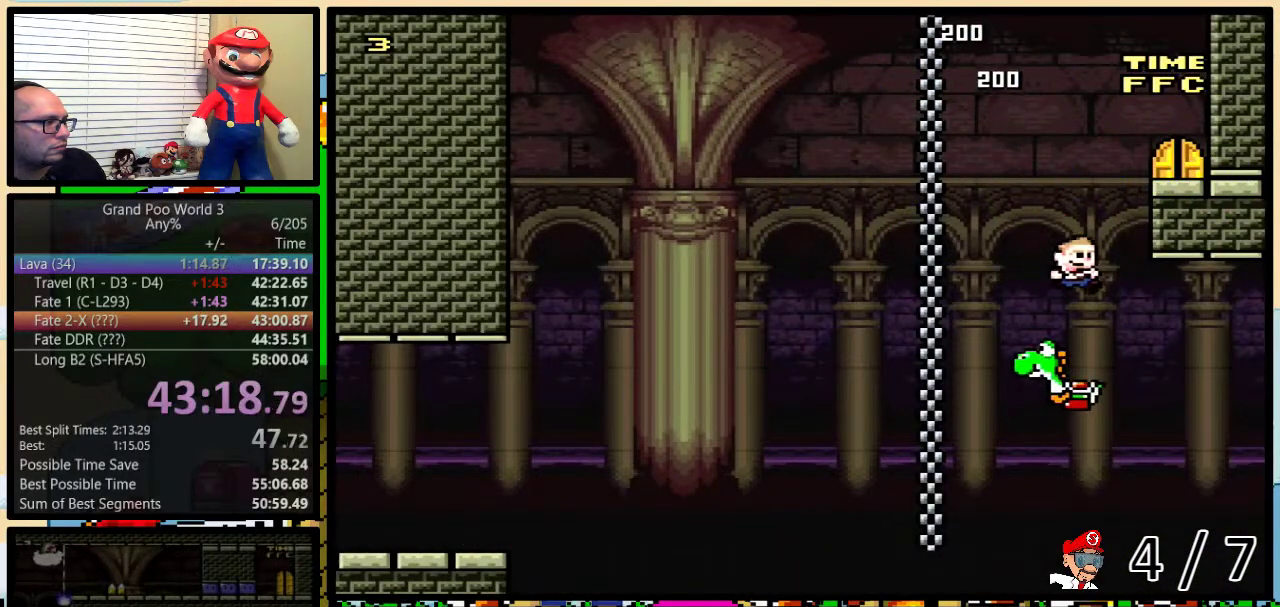
{"buttons": ["Y", "DPAD_UP"], "events": [[183, "B", "up"], [217, "A", "up"], [300, "DPAD_RIGHT", "up"], [467, "DPAD_UP", "down"]]}
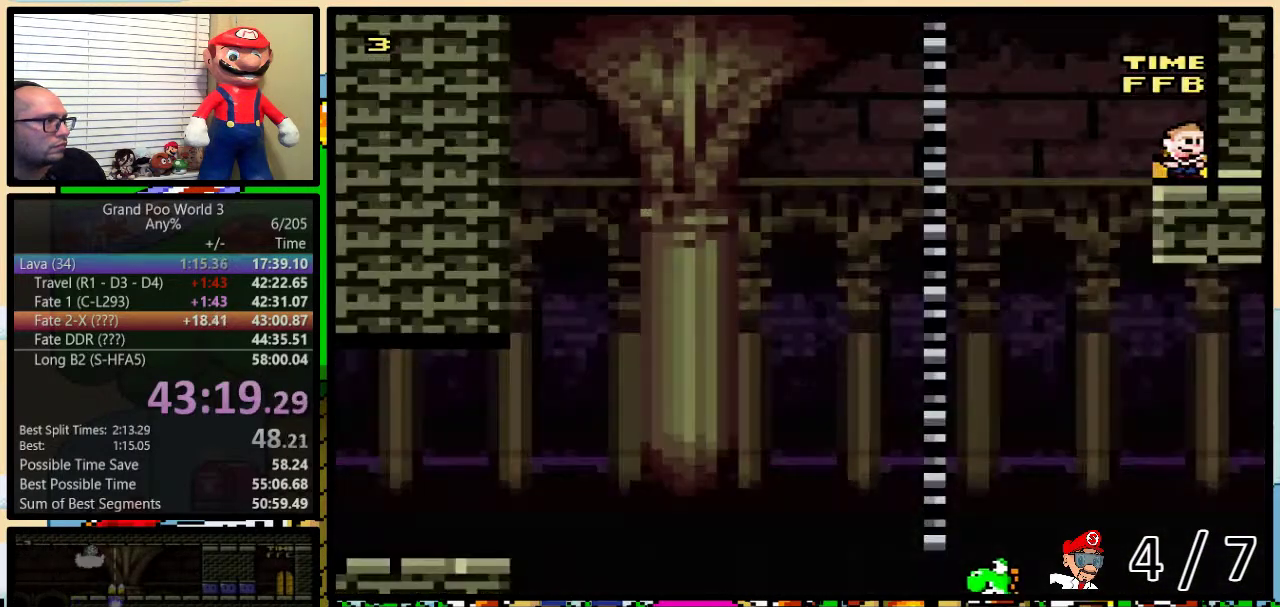
{"buttons": ["Y"], "events": [[217, "DPAD_UP", "up"]]}
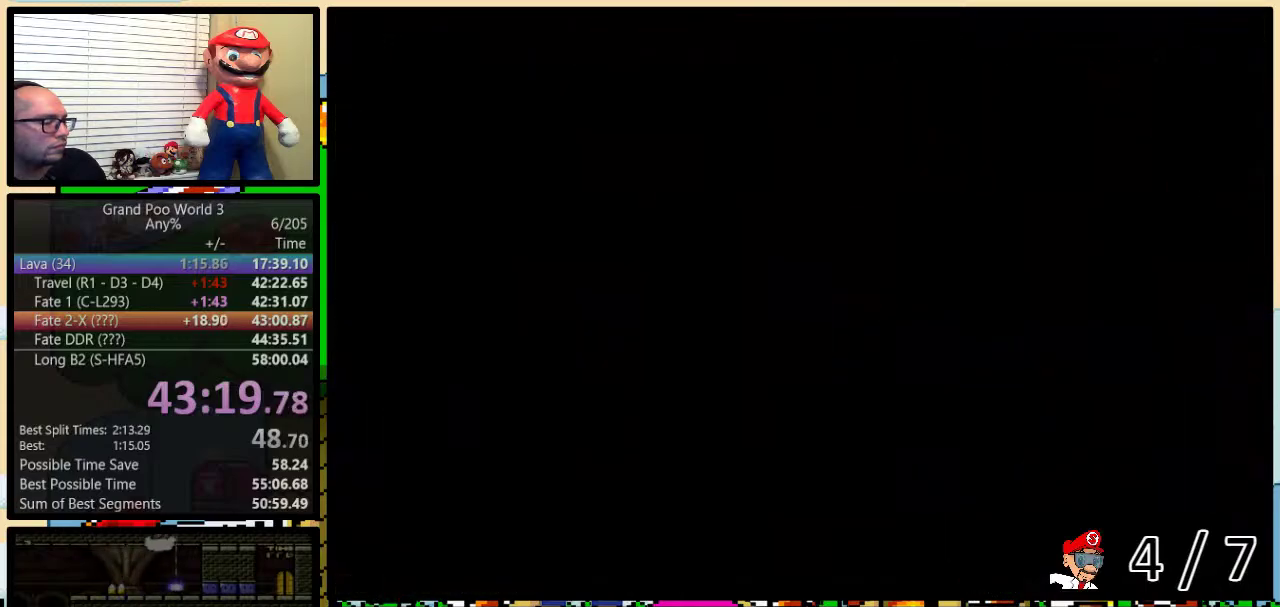
{"buttons": ["Y"], "events": []}
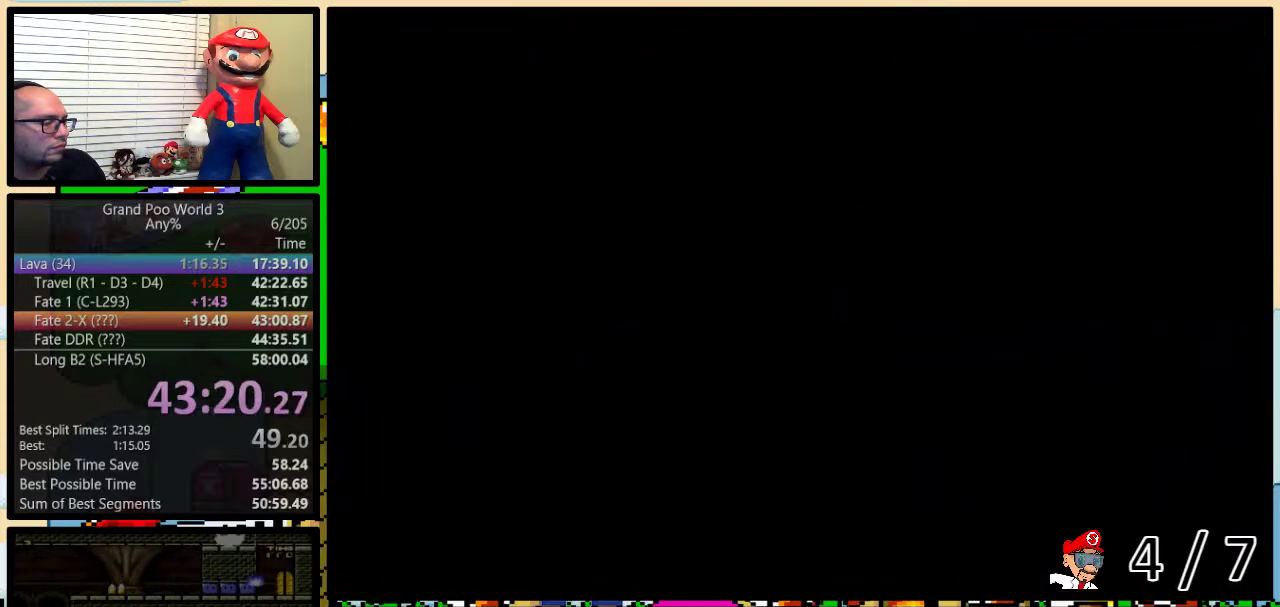
{"buttons": ["Y"], "events": []}
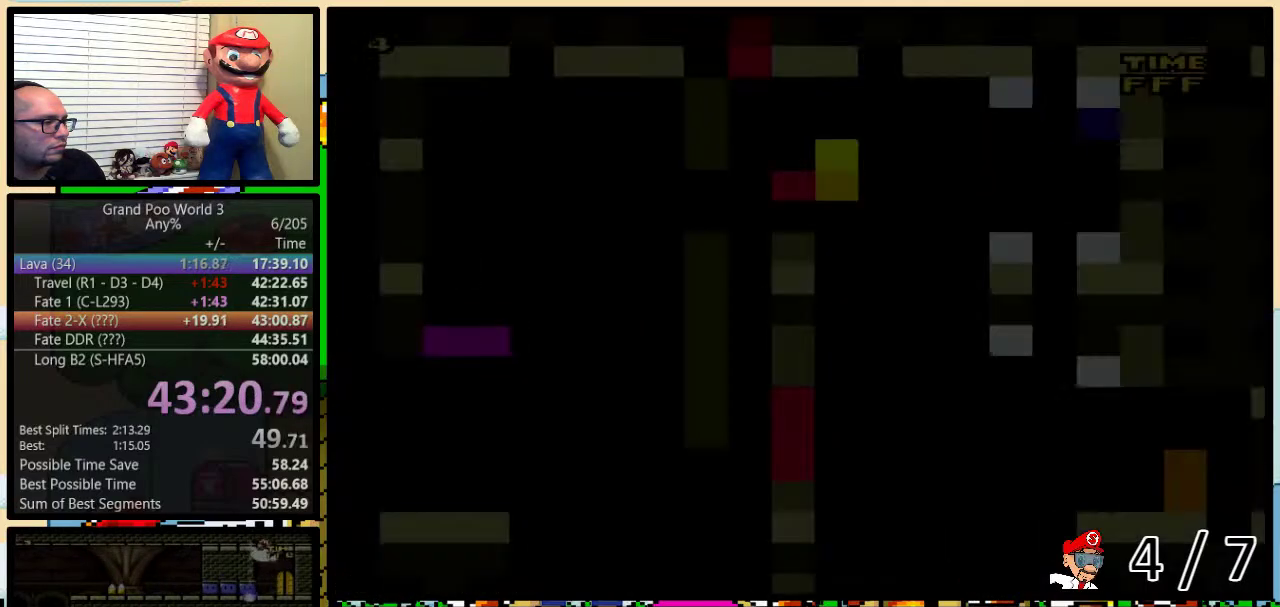
{"buttons": ["X"], "events": [[333, "Y", "up"], [367, "X", "down"]]}
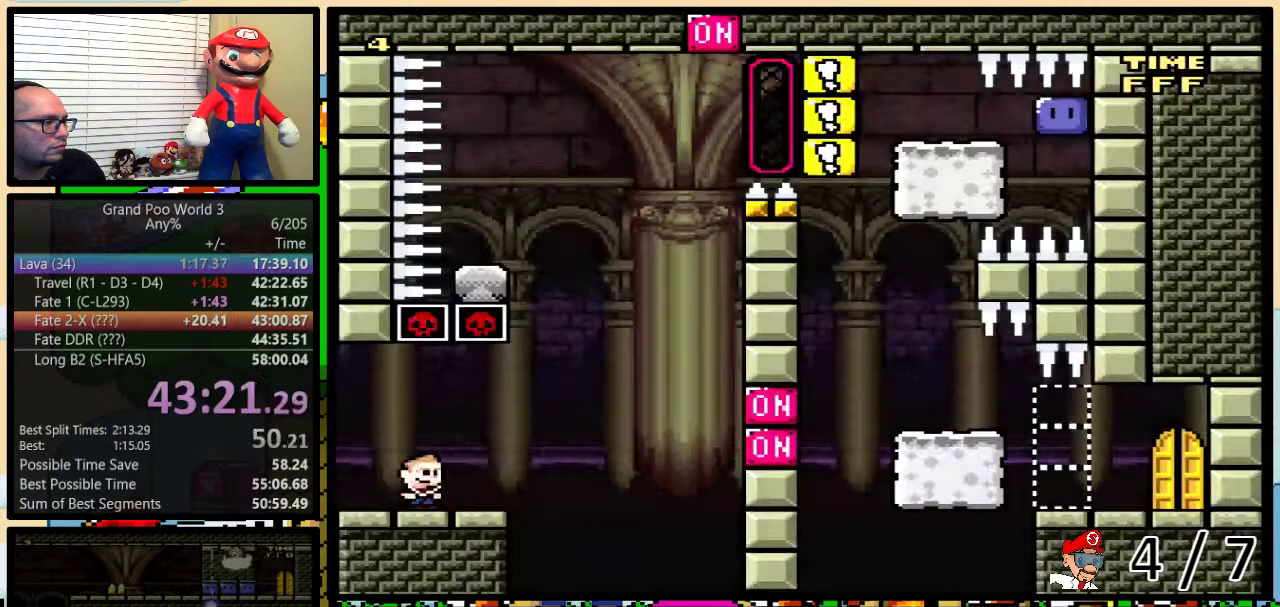
{"buttons": ["X", "DPAD_UP", "DPAD_RIGHT"], "events": [[283, "DPAD_RIGHT", "down"], [283, "DPAD_UP", "down"]]}
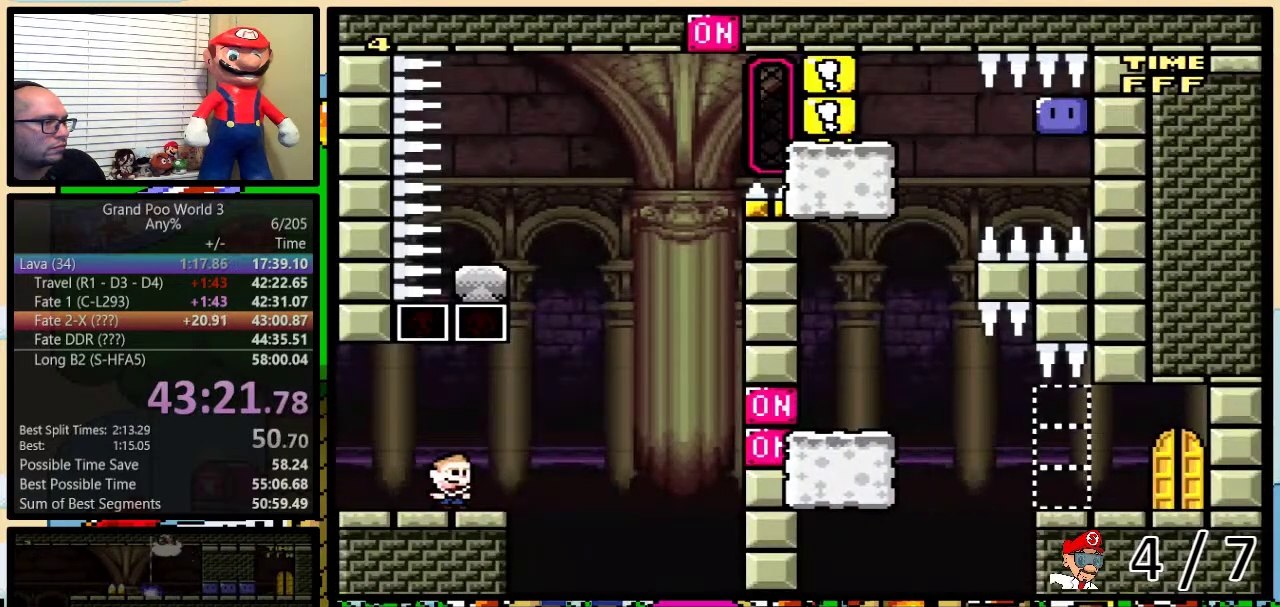
{"buttons": ["Y", "DPAD_LEFT"], "events": [[67, "A", "down"], [150, "A", "up"], [217, "A", "down"], [450, "A", "up"], [483, "DPAD_LEFT", "down"], [483, "DPAD_RIGHT", "up"], [483, "DPAD_UP", "up"], [483, "X", "up"], [483, "Y", "down"]]}
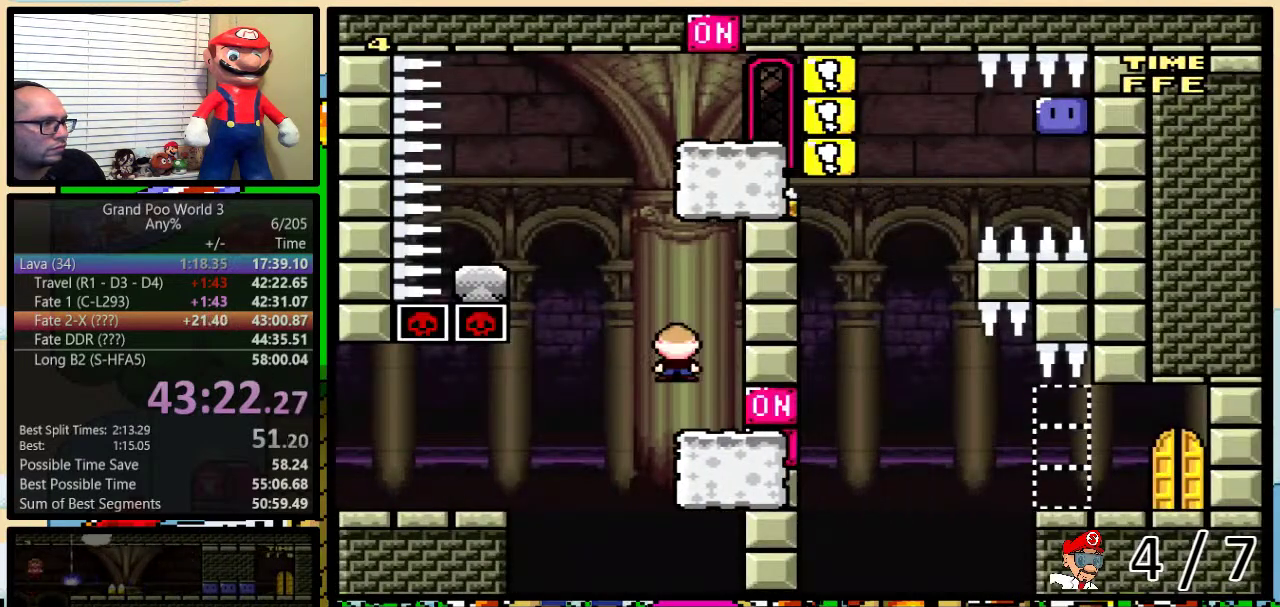
{"buttons": ["B", "Y", "DPAD_LEFT"], "events": [[83, "DPAD_UP", "down"], [233, "B", "down"], [417, "DPAD_UP", "up"]]}
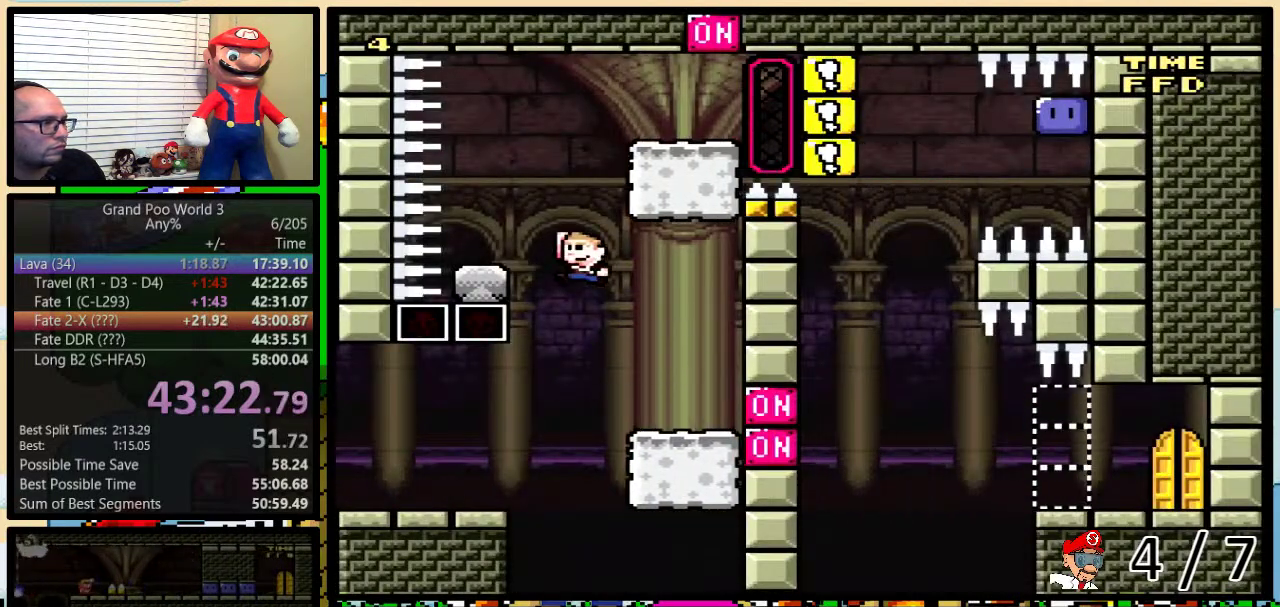
{"buttons": ["B", "Y", "DPAD_UP", "DPAD_RIGHT"], "events": [[150, "B", "up"], [167, "DPAD_LEFT", "up"], [167, "DPAD_RIGHT", "down"], [233, "DPAD_UP", "down"], [267, "B", "down"]]}
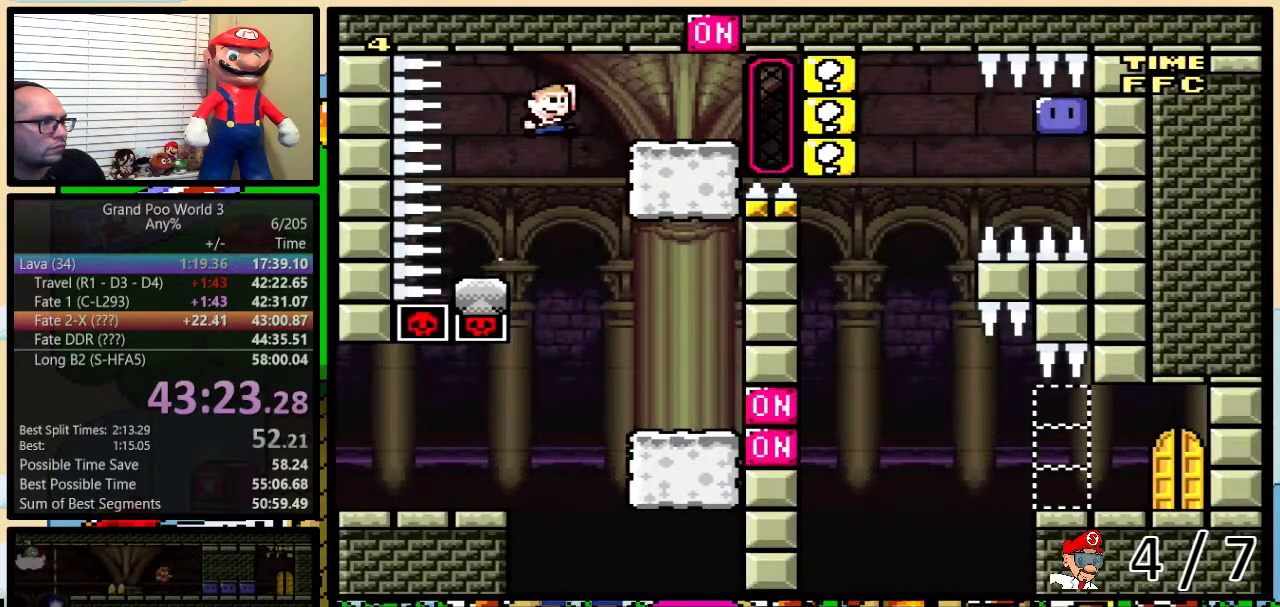
{"buttons": ["Y", "DPAD_RIGHT"], "events": [[50, "B", "up"], [300, "B", "down"], [300, "DPAD_LEFT", "down"], [300, "DPAD_RIGHT", "up"], [300, "DPAD_UP", "up"], [417, "B", "up"], [417, "DPAD_UP", "down"], [450, "DPAD_LEFT", "up"], [483, "DPAD_RIGHT", "down"], [483, "DPAD_UP", "up"]]}
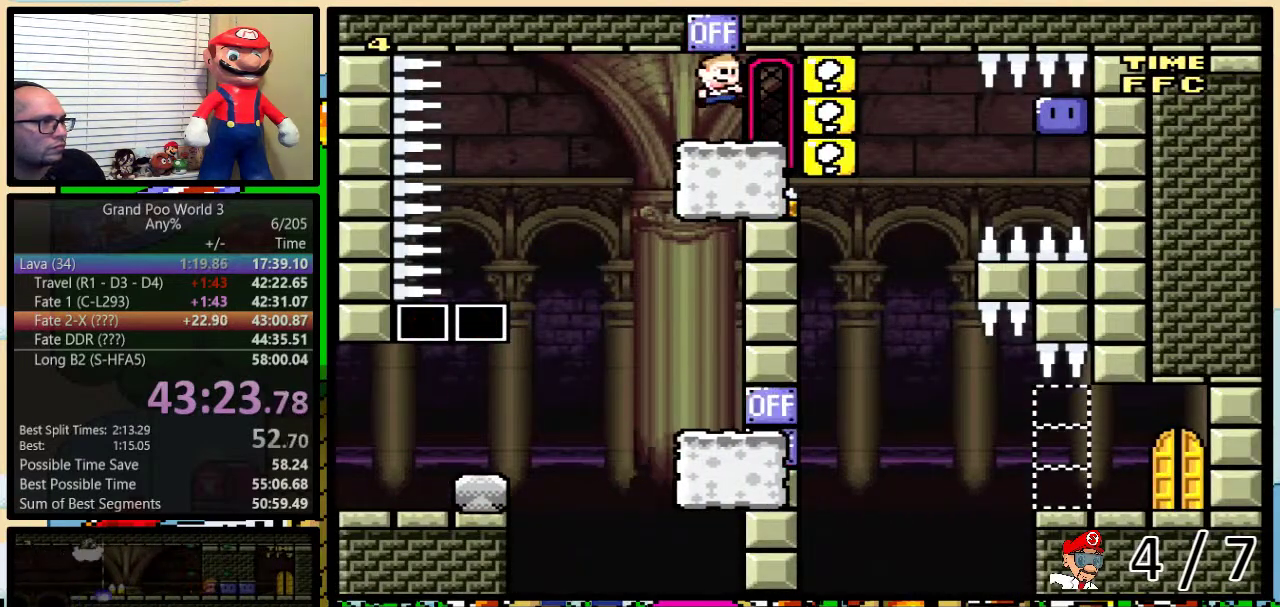
{"buttons": ["Y"], "events": [[50, "DPAD_RIGHT", "up"]]}
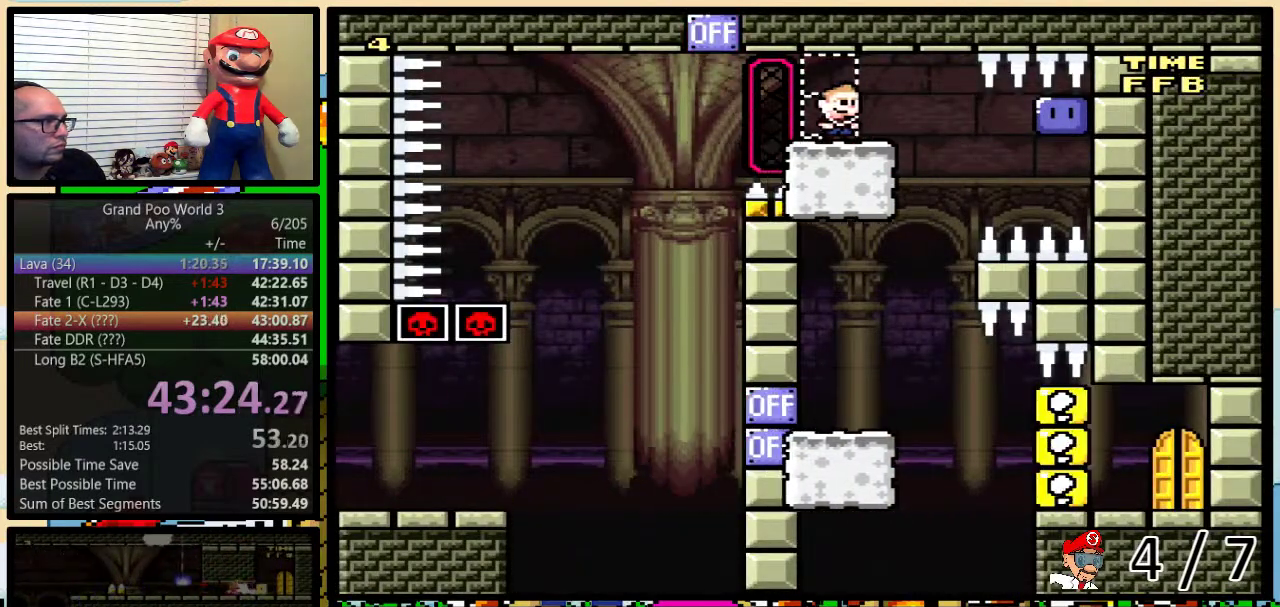
{"buttons": ["DPAD_RIGHT"], "events": [[283, "DPAD_RIGHT", "down"], [317, "DPAD_UP", "down"], [467, "Y", "up"], [500, "DPAD_UP", "up"]]}
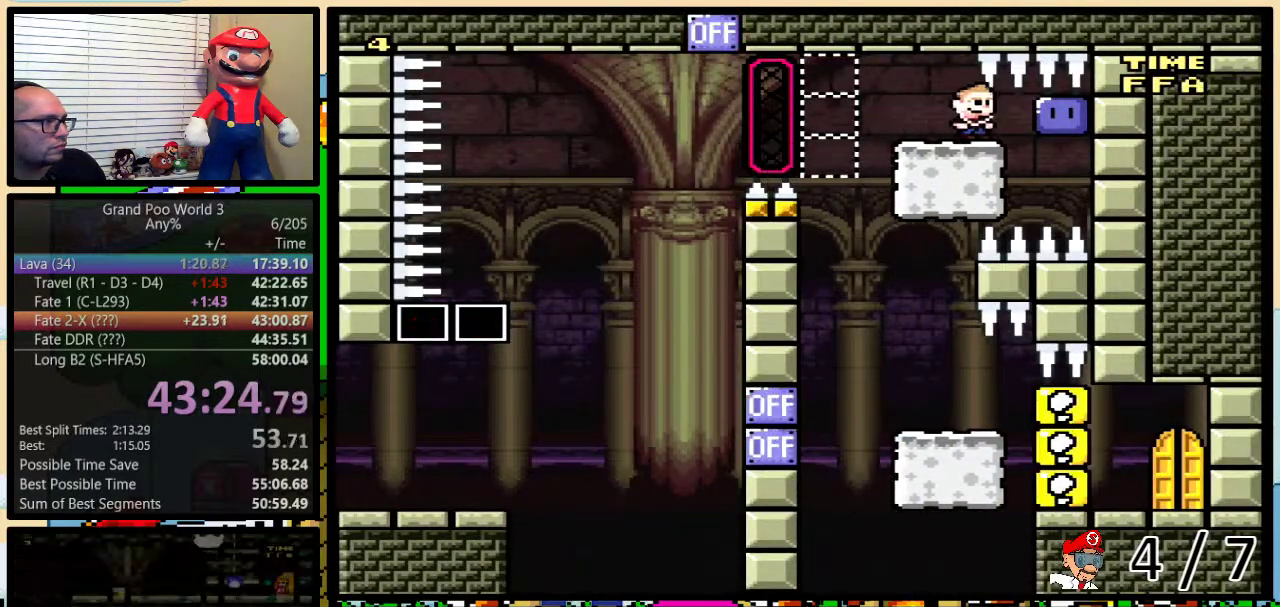
{"buttons": ["Y", "DPAD_LEFT"], "events": [[67, "DPAD_RIGHT", "up"], [183, "Y", "down"], [283, "DPAD_LEFT", "down"]]}
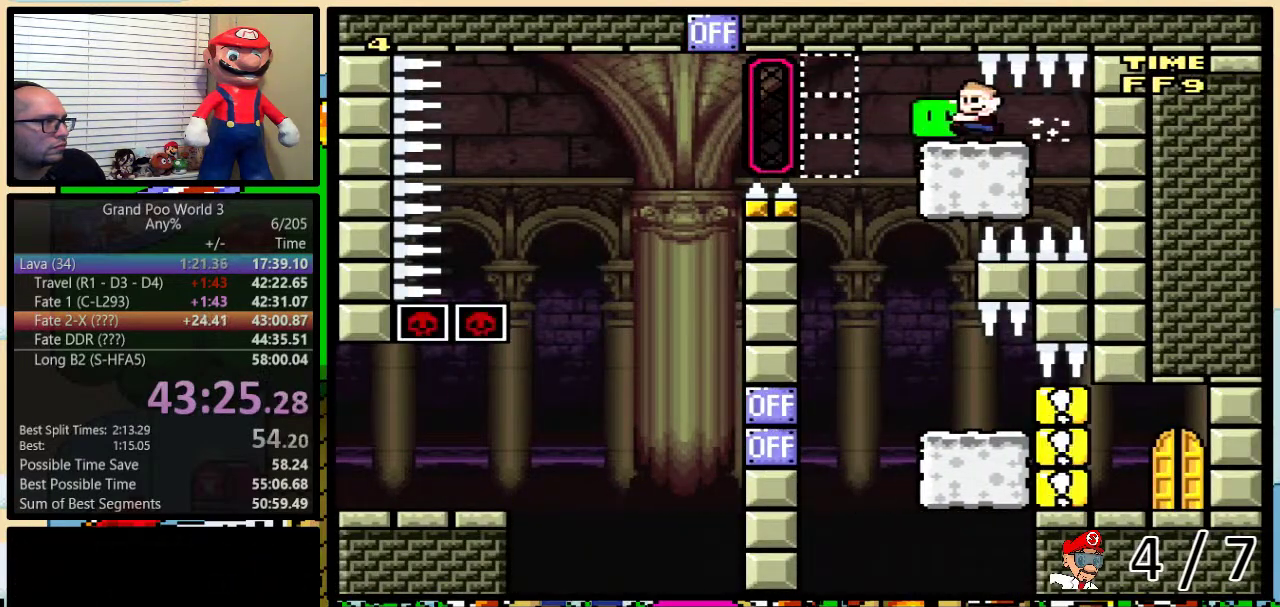
{"buttons": ["Y", "DPAD_RIGHT"], "events": [[233, "DPAD_LEFT", "up"], [233, "DPAD_RIGHT", "down"]]}
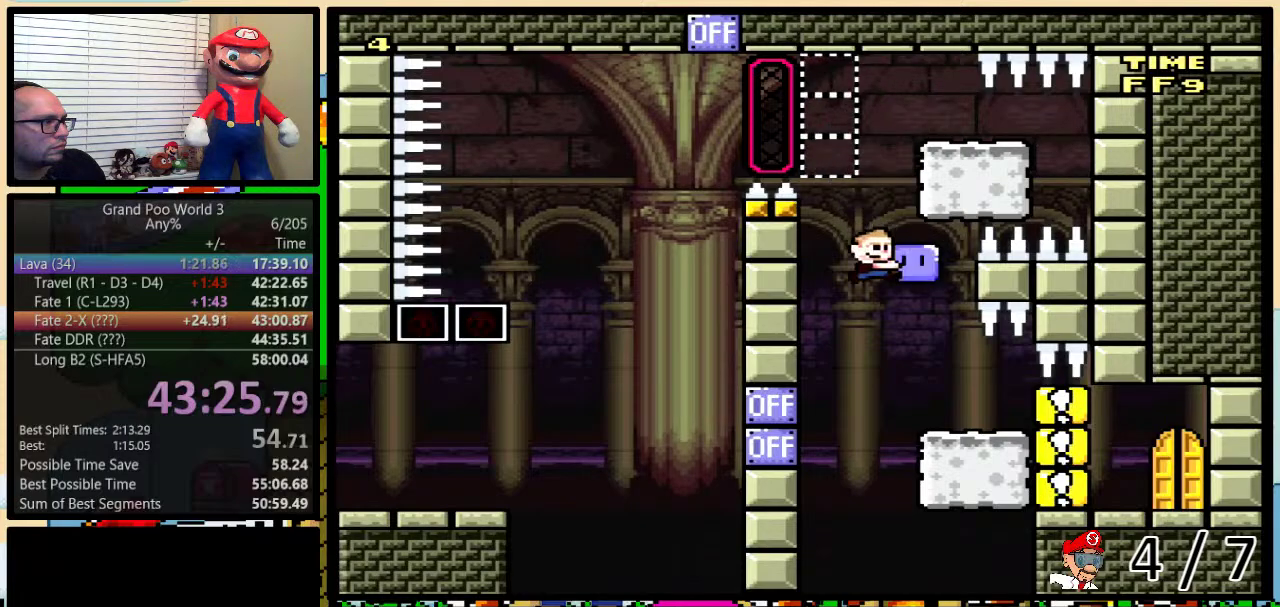
{"buttons": ["Y", "DPAD_UP", "DPAD_RIGHT"], "events": [[150, "DPAD_LEFT", "down"], [150, "DPAD_RIGHT", "up"], [250, "Y", "up"], [300, "DPAD_LEFT", "up"], [300, "DPAD_RIGHT", "down"], [300, "Y", "down"], [417, "DPAD_UP", "down"]]}
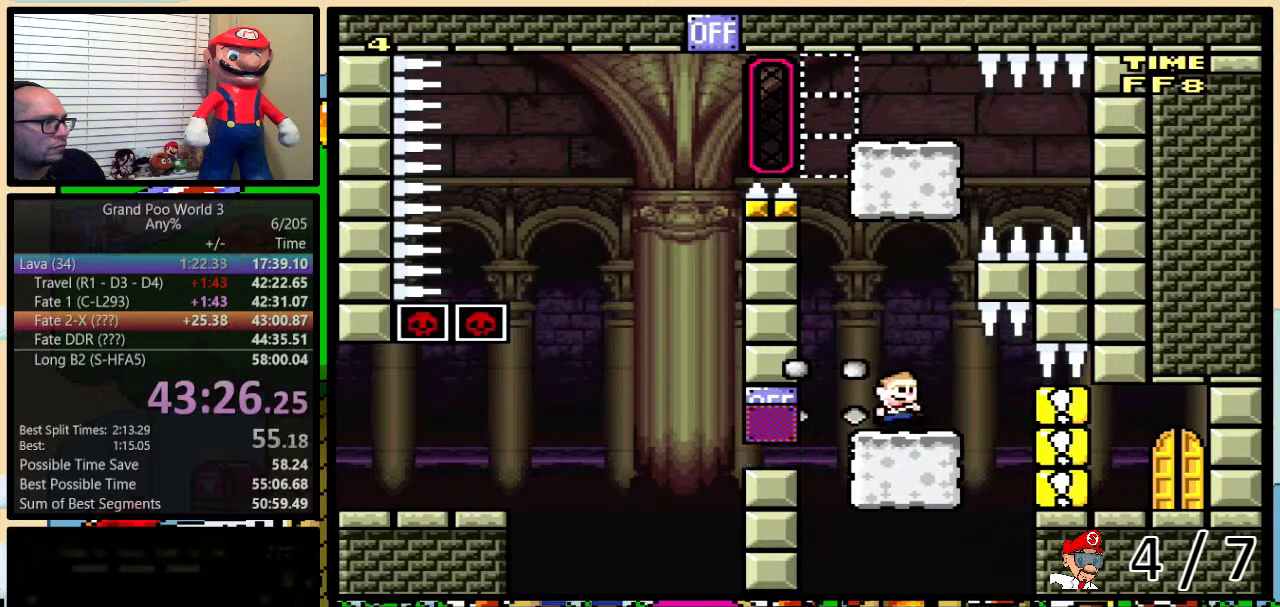
{"buttons": ["Y", "DPAD_UP", "DPAD_RIGHT"], "events": []}
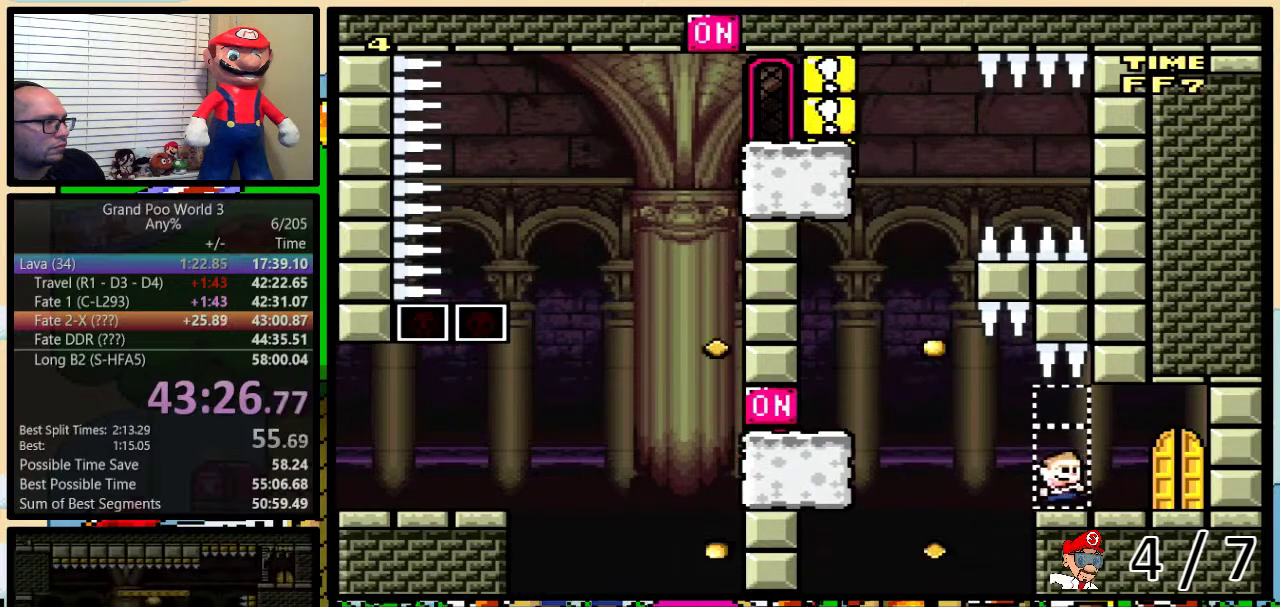
{"buttons": ["Y", "DPAD_UP"], "events": [[200, "DPAD_UP", "up"], [233, "DPAD_RIGHT", "up"], [300, "DPAD_UP", "down"]]}
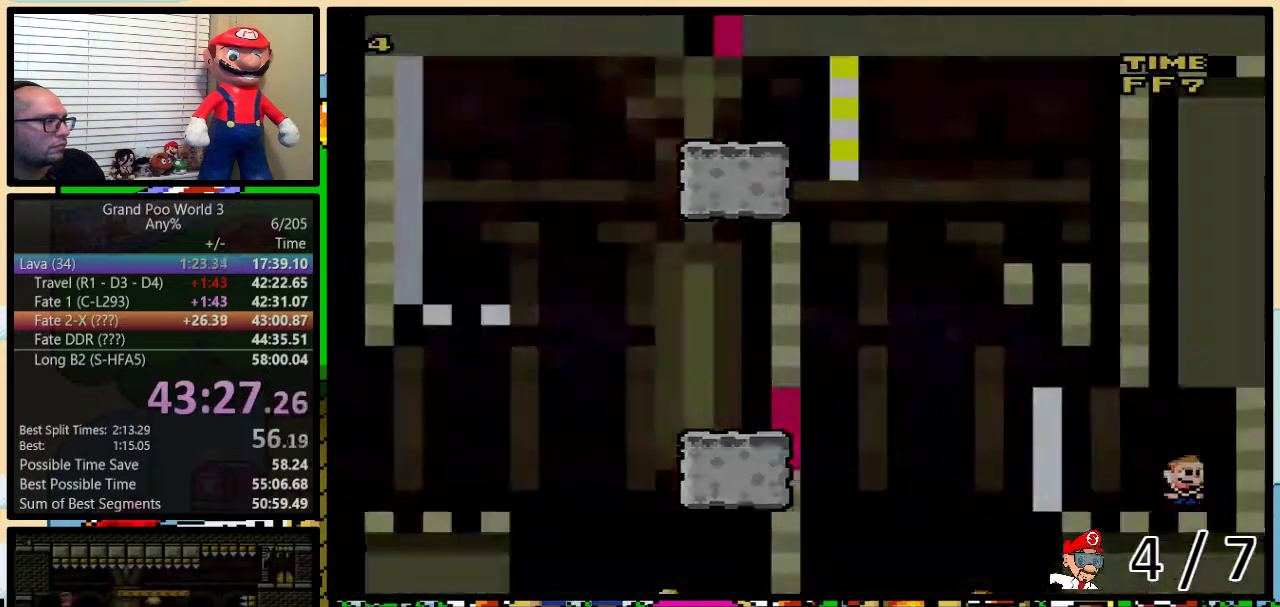
{"buttons": ["Y"], "events": [[117, "Y", "up"], [133, "DPAD_UP", "up"], [383, "Y", "down"]]}
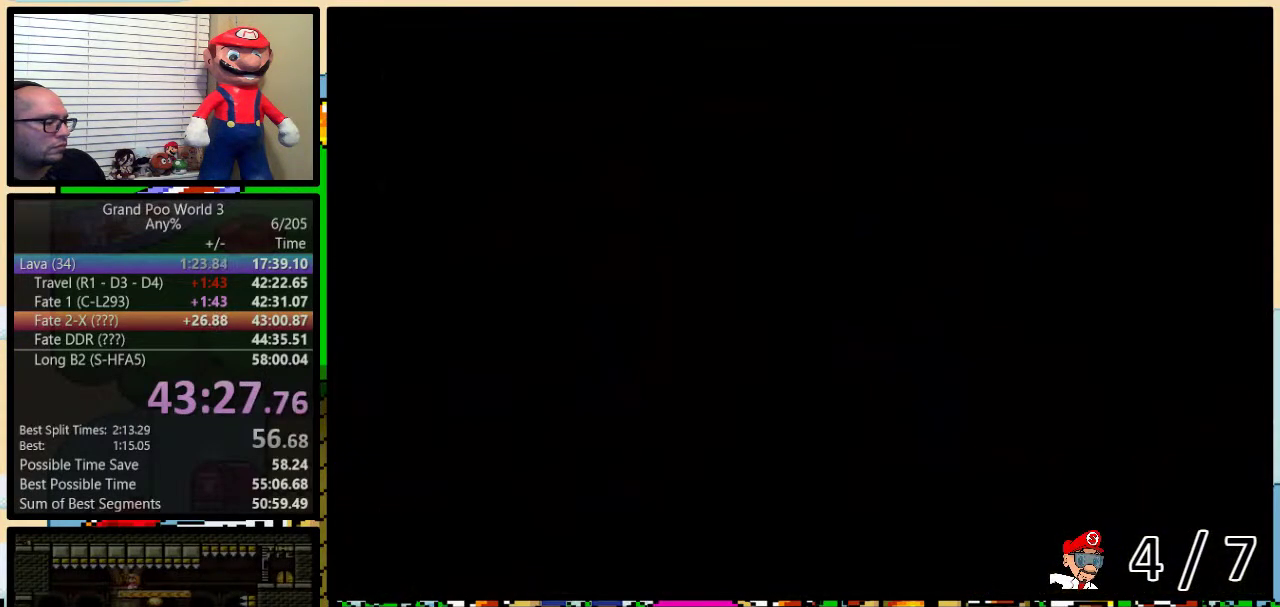
{"buttons": ["Y"], "events": []}
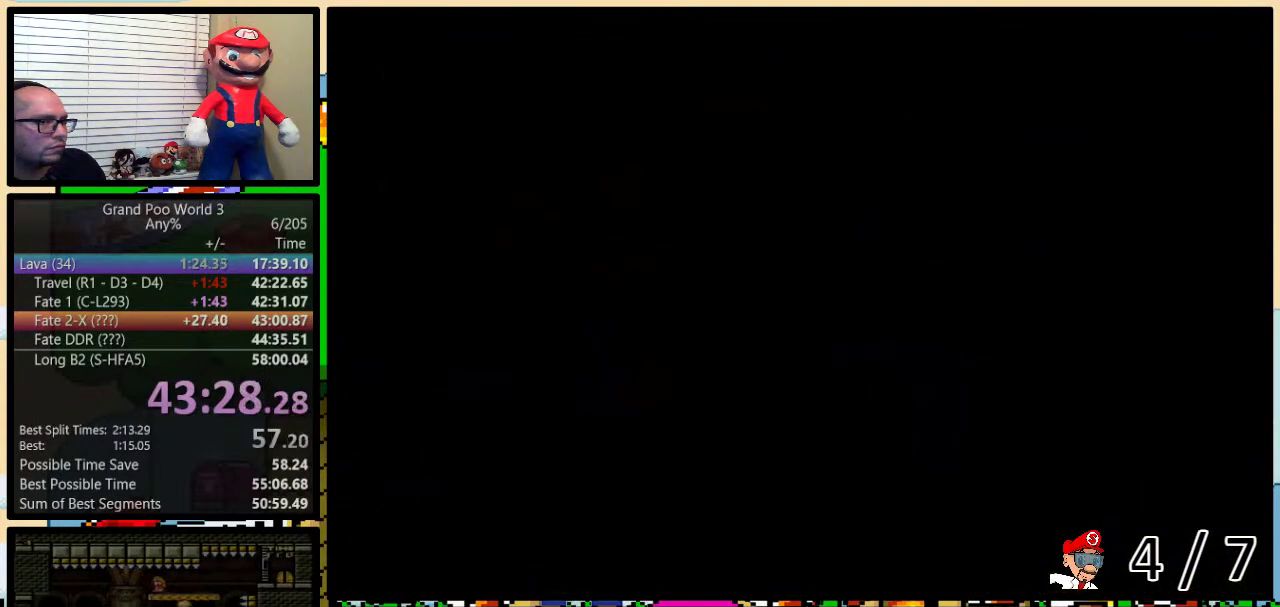
{"buttons": ["Y"], "events": []}
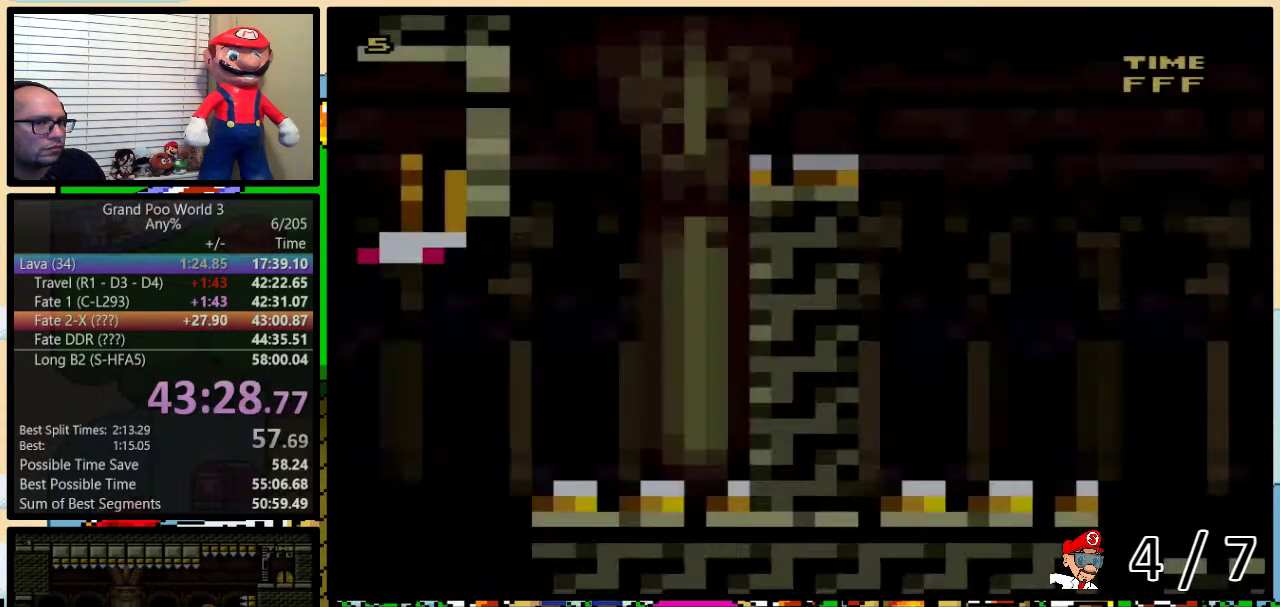
{"buttons": ["Y"], "events": []}
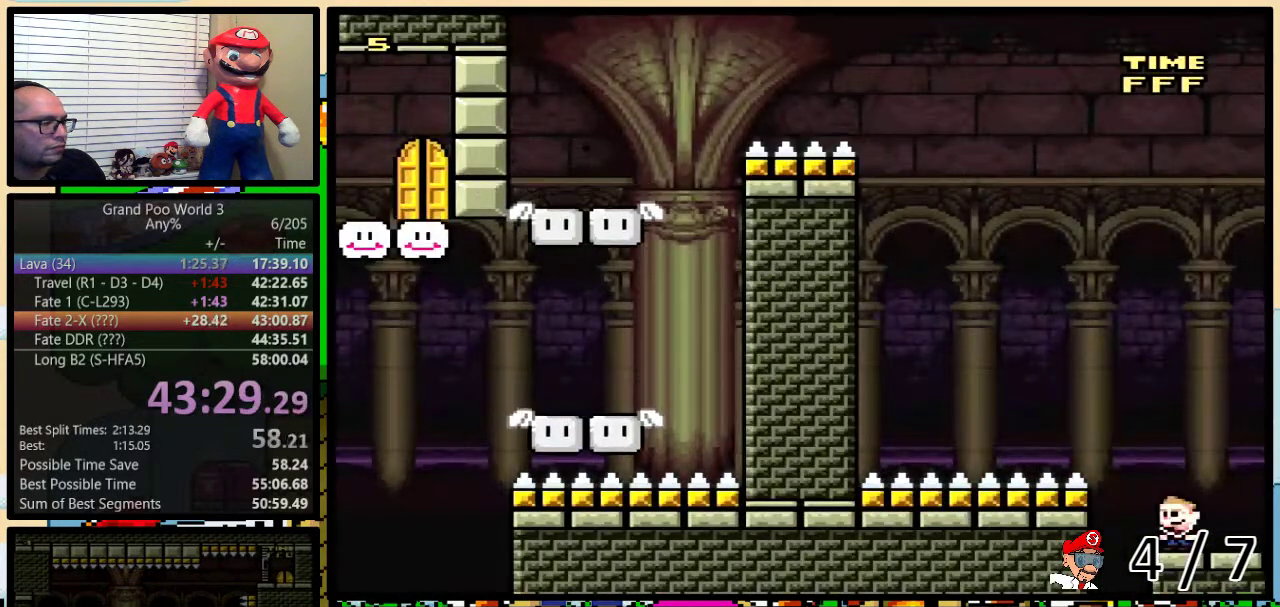
{"buttons": ["Y"], "events": []}
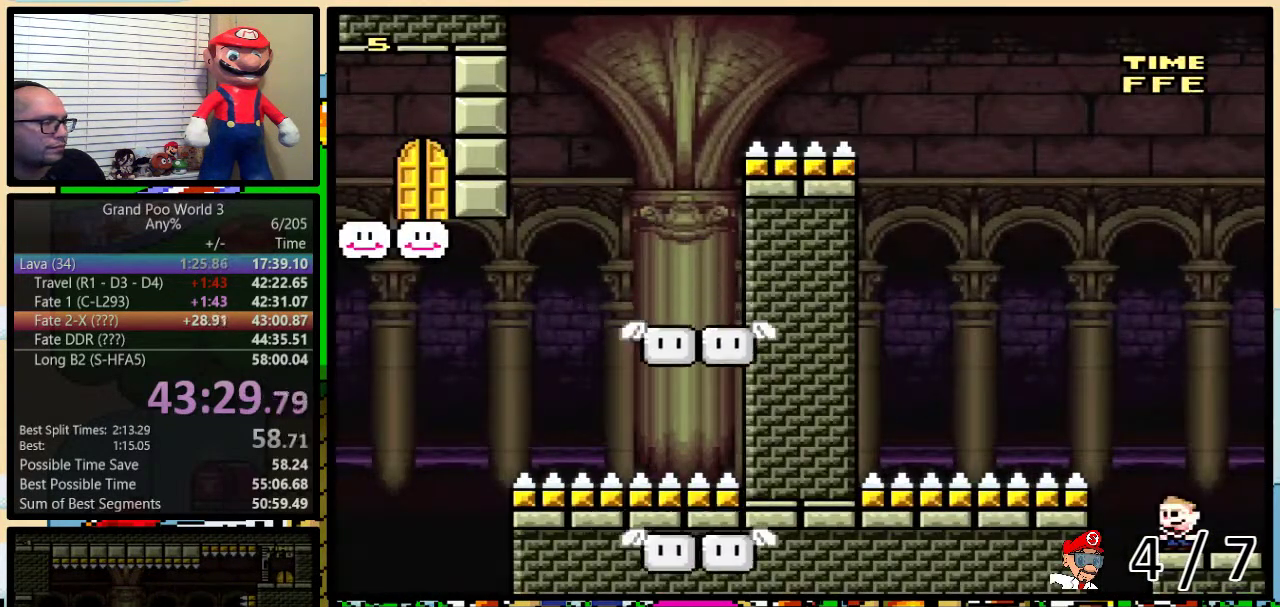
{"buttons": ["Y"], "events": []}
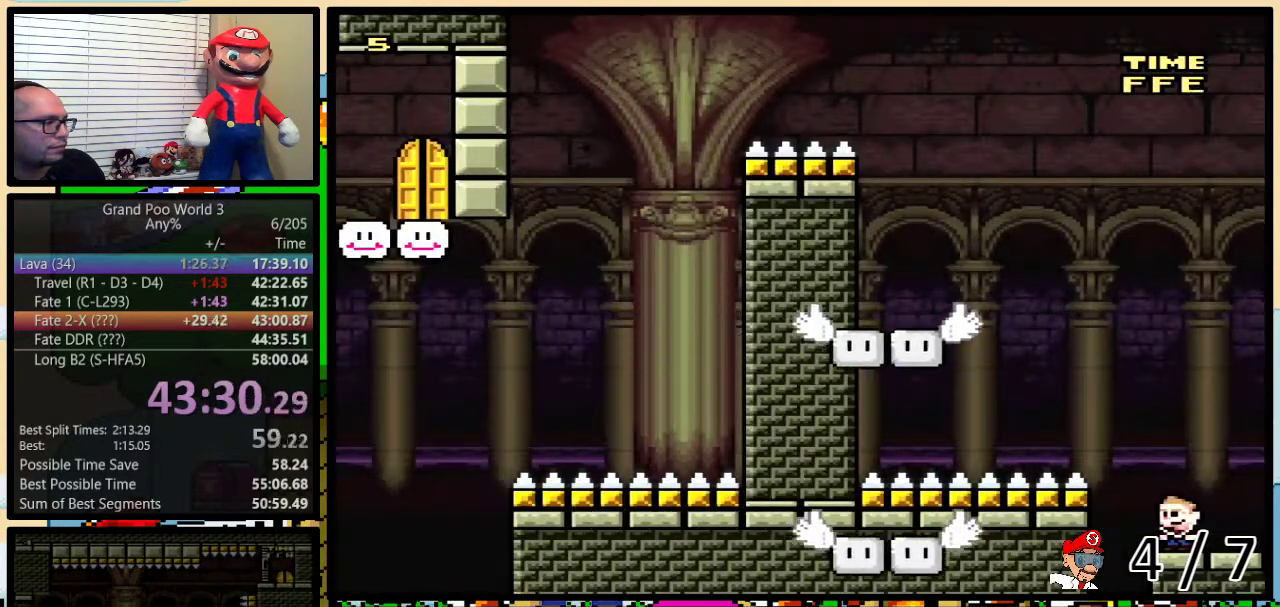
{"buttons": ["Y", "DPAD_LEFT"], "events": [[17, "B", "down"], [117, "DPAD_LEFT", "down"], [450, "B", "up"]]}
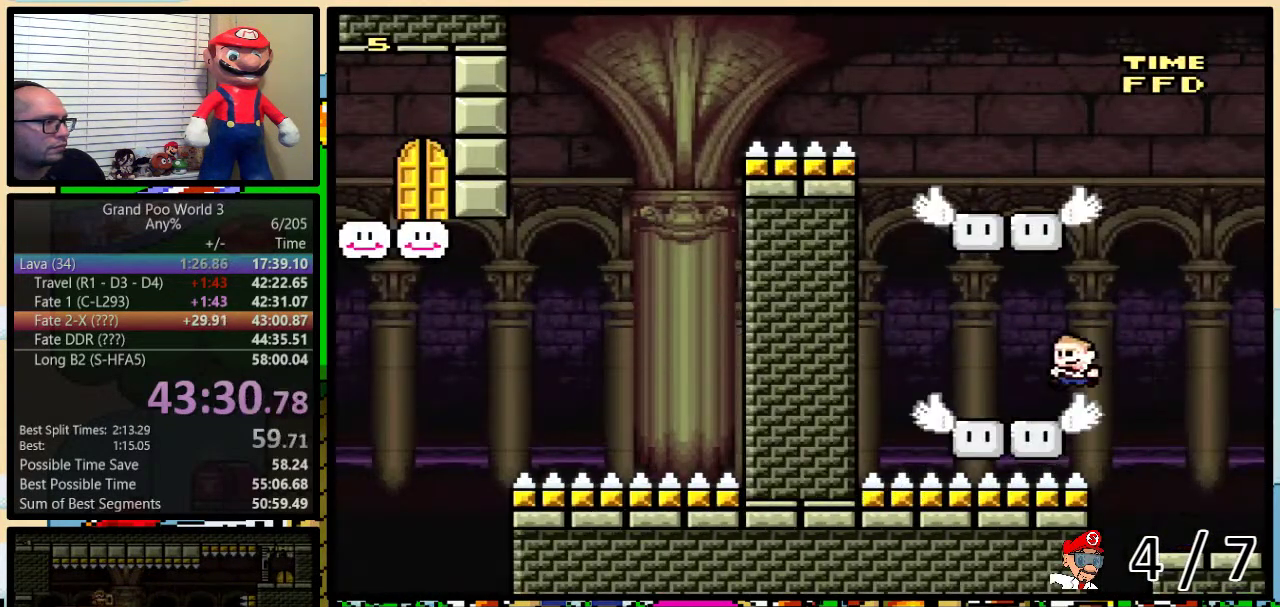
{"buttons": ["B", "Y", "DPAD_UP", "DPAD_RIGHT"], "events": [[150, "B", "down"], [283, "DPAD_UP", "down"], [317, "DPAD_LEFT", "up"], [317, "DPAD_RIGHT", "down"], [333, "DPAD_UP", "up"], [467, "DPAD_UP", "down"]]}
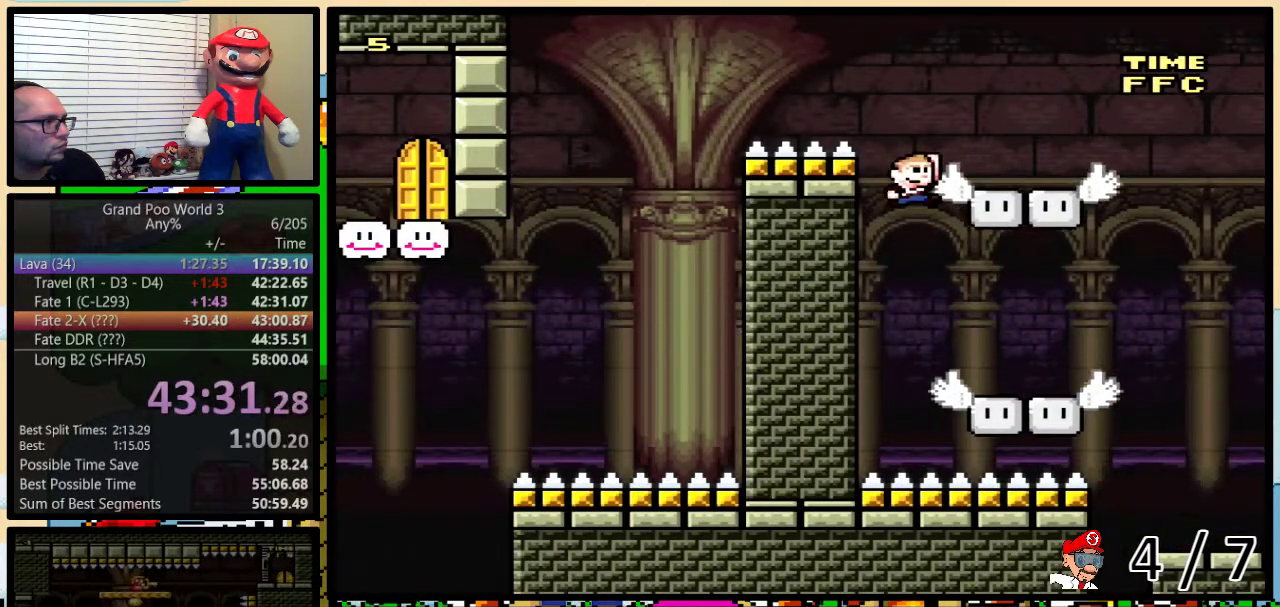
{"buttons": ["B", "Y", "DPAD_LEFT"], "events": [[33, "B", "up"], [83, "DPAD_UP", "up"], [217, "DPAD_LEFT", "down"], [217, "DPAD_RIGHT", "up"], [250, "B", "down"]]}